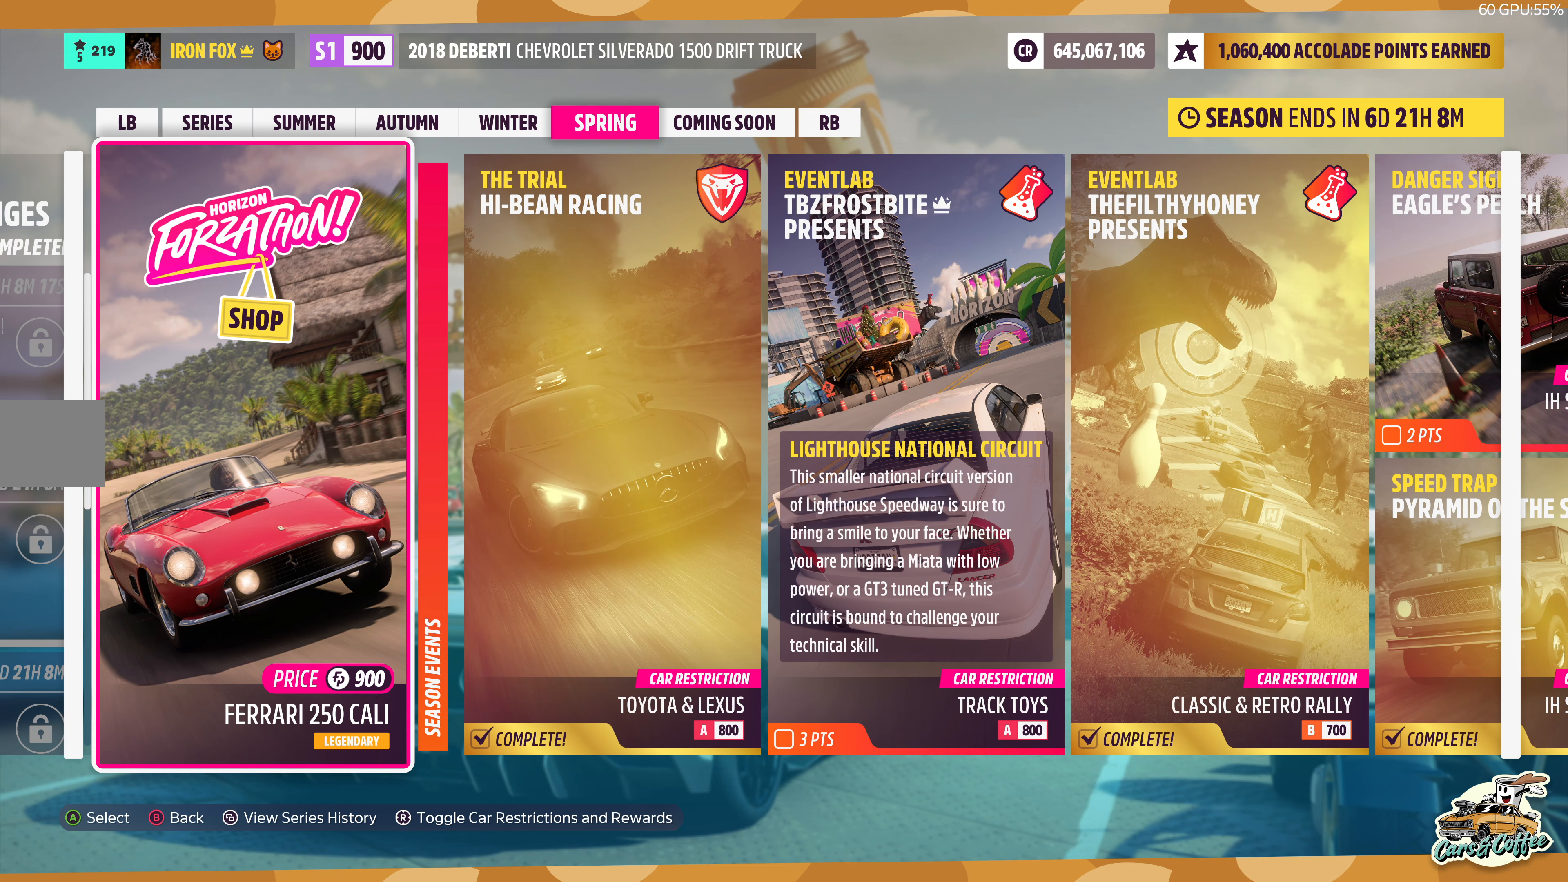
Gameplay with a controller (PlayStation layout); each line is a JSON object with the inputs held at the frame after it. "events" lists button and stick changes between this image and that frame as [ms after this image, input, new state], when the widget could be followed in between.
{"buttons": [], "left_stick": "center", "right_stick": "center", "events": []}
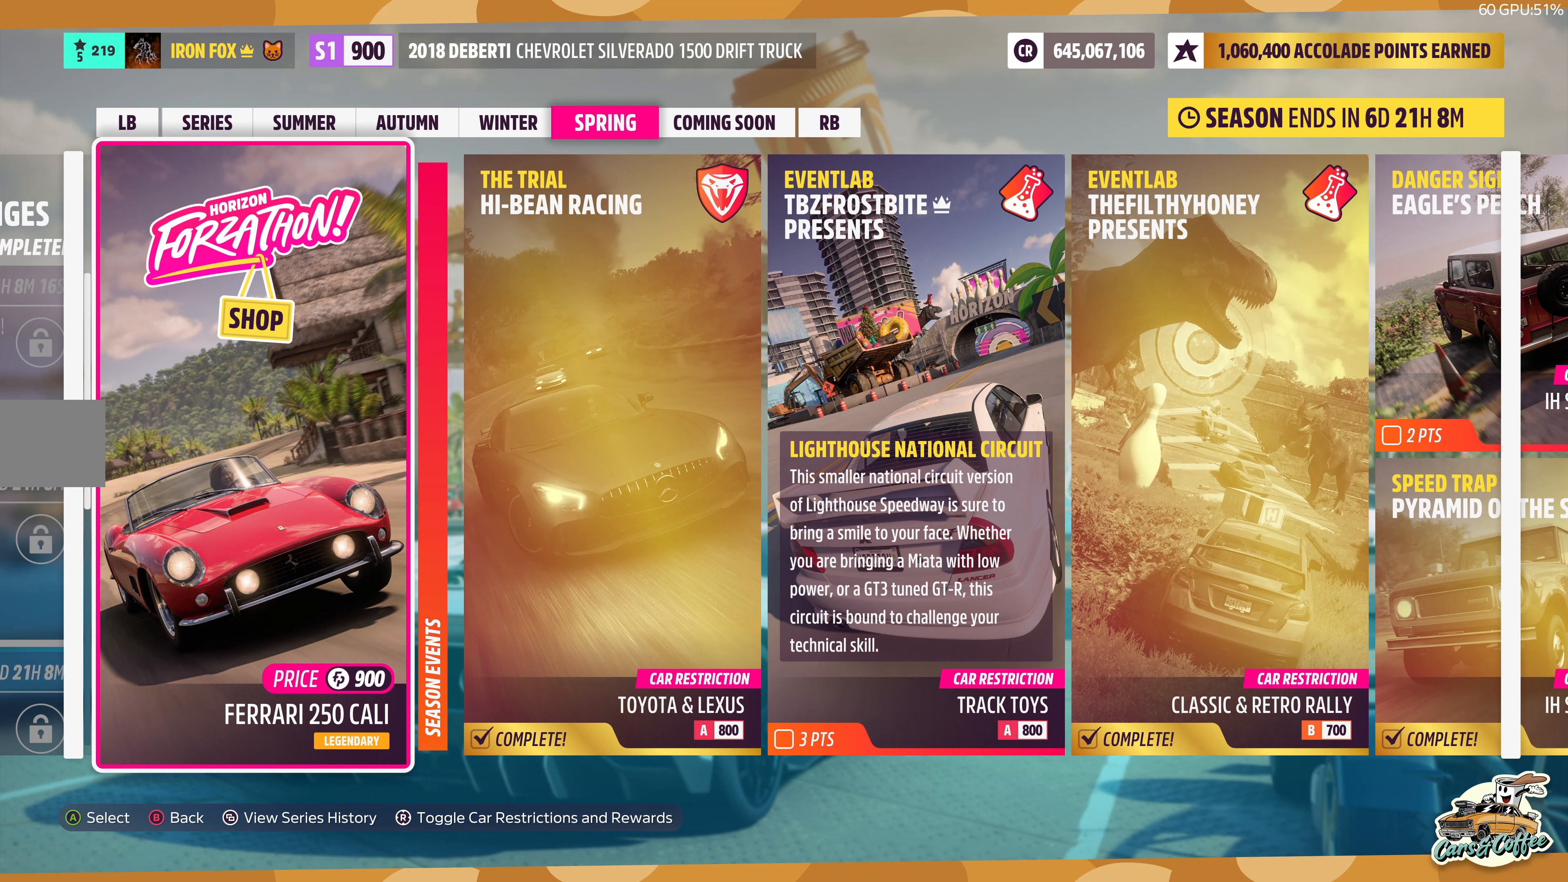
{"buttons": [], "left_stick": "center", "right_stick": "center", "events": [[50, "DPAD_RIGHT", "down"], [133, "DPAD_RIGHT", "up"], [216, "DPAD_RIGHT", "down"], [333, "DPAD_RIGHT", "up"]]}
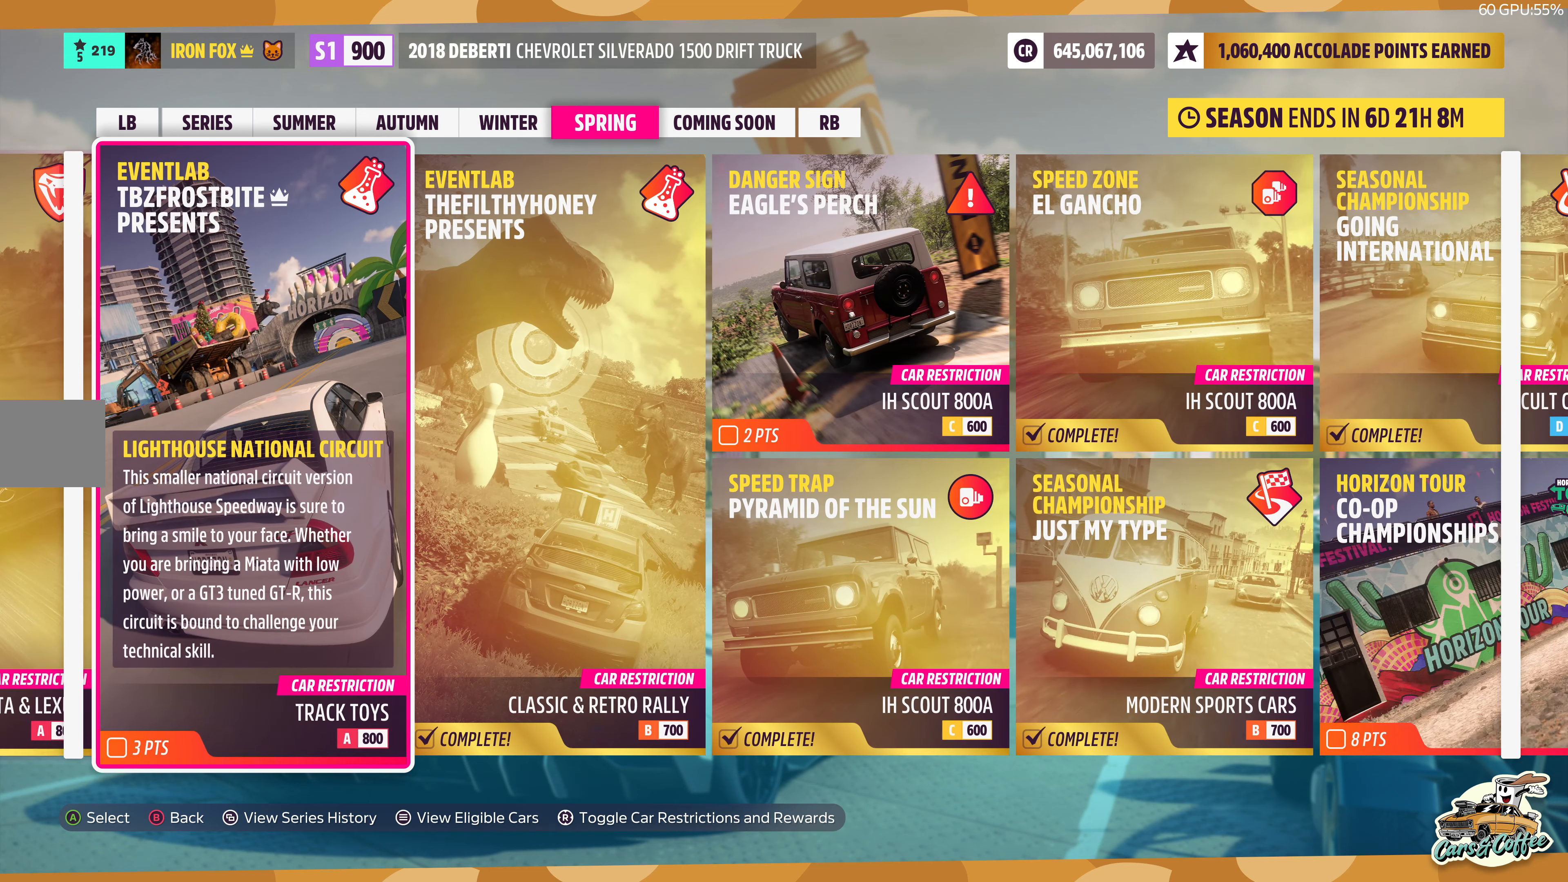
{"buttons": [], "left_stick": "center", "right_stick": "center", "events": []}
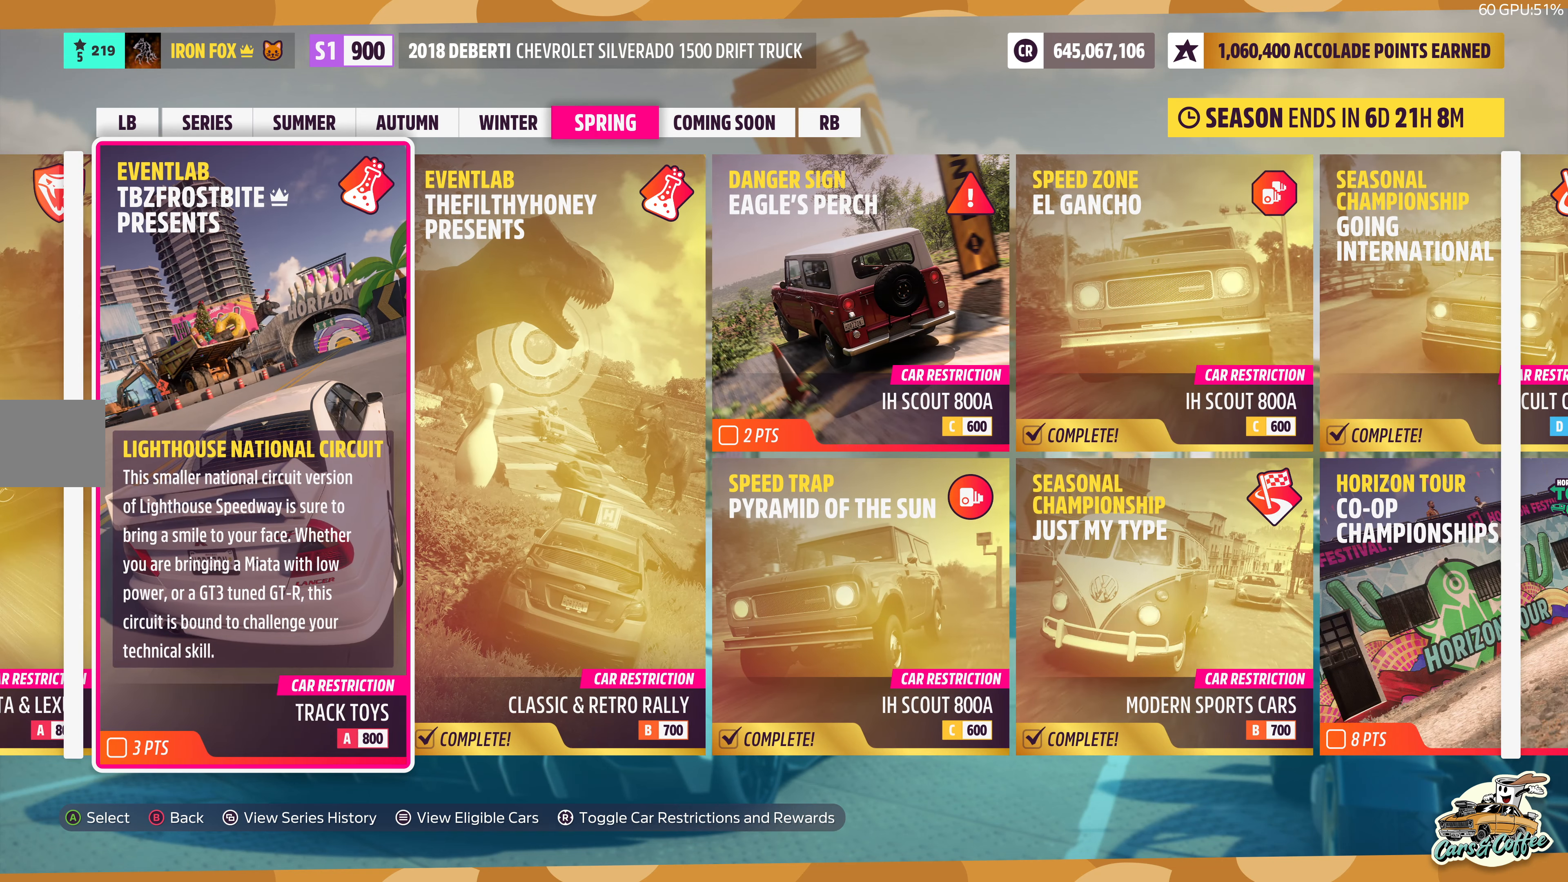
{"buttons": [], "left_stick": "center", "right_stick": "center", "events": [[33, "CROSS", "down"], [183, "CROSS", "up"]]}
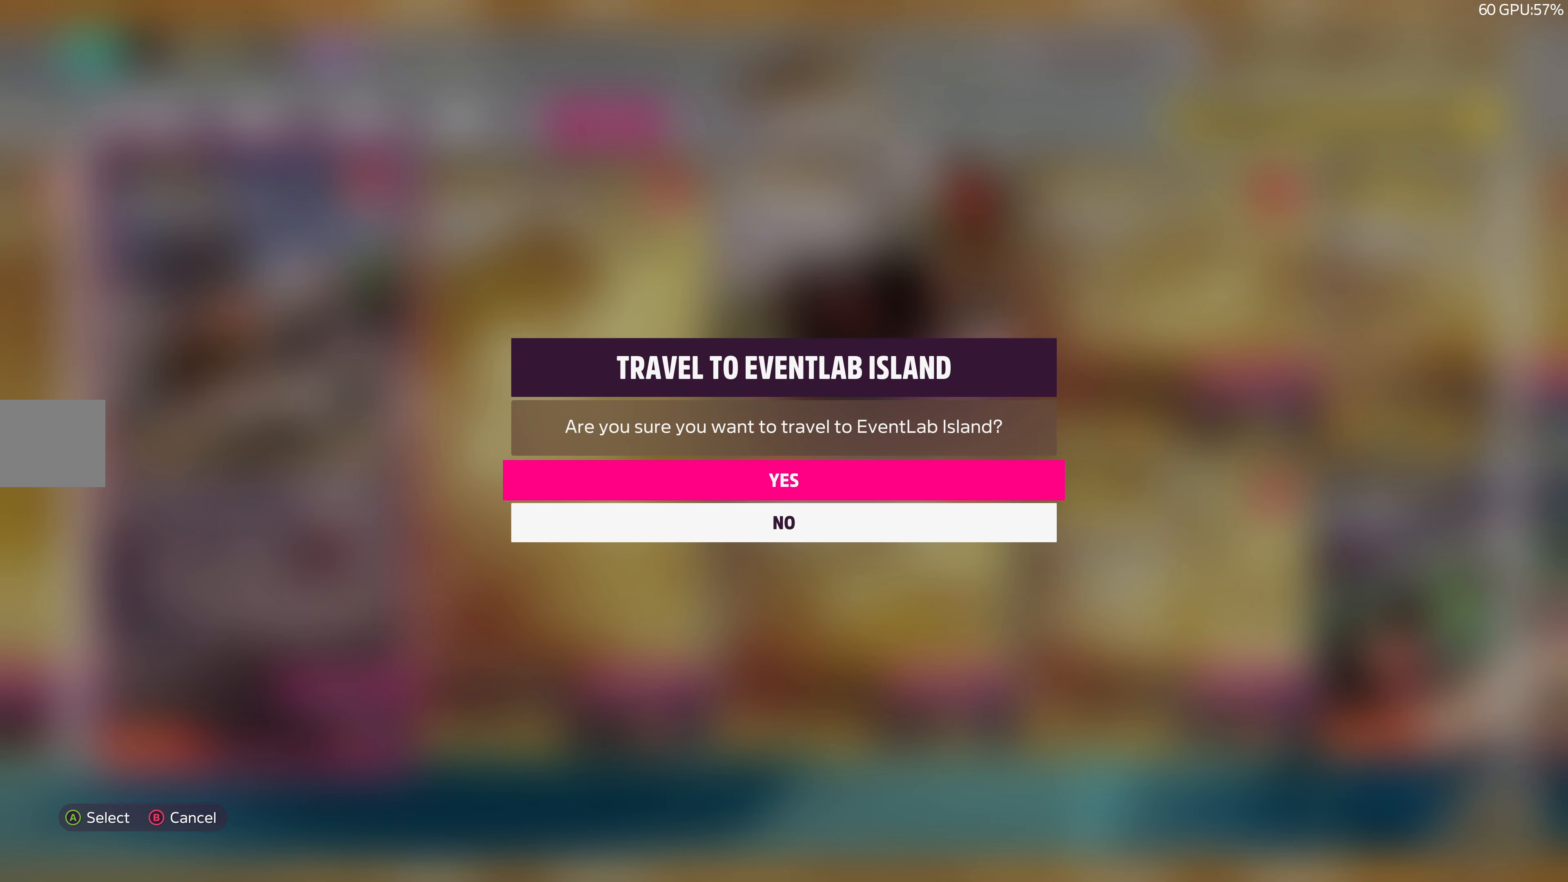
{"buttons": [], "left_stick": "center", "right_stick": "center", "events": [[250, "CIRCLE", "down"], [400, "CIRCLE", "up"]]}
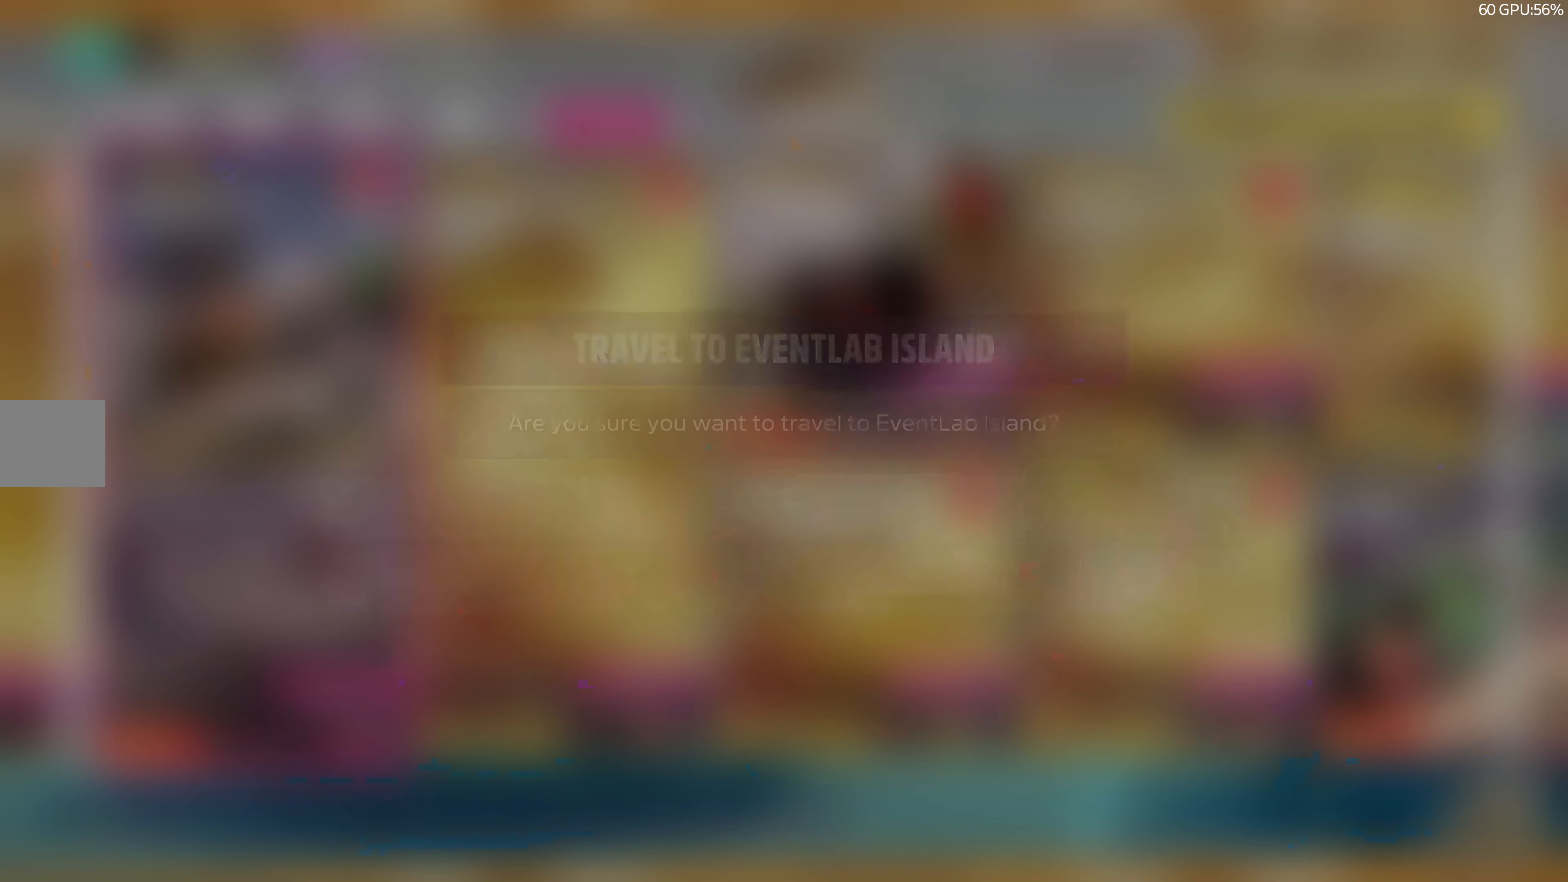
{"buttons": [], "left_stick": "center", "right_stick": "center", "events": []}
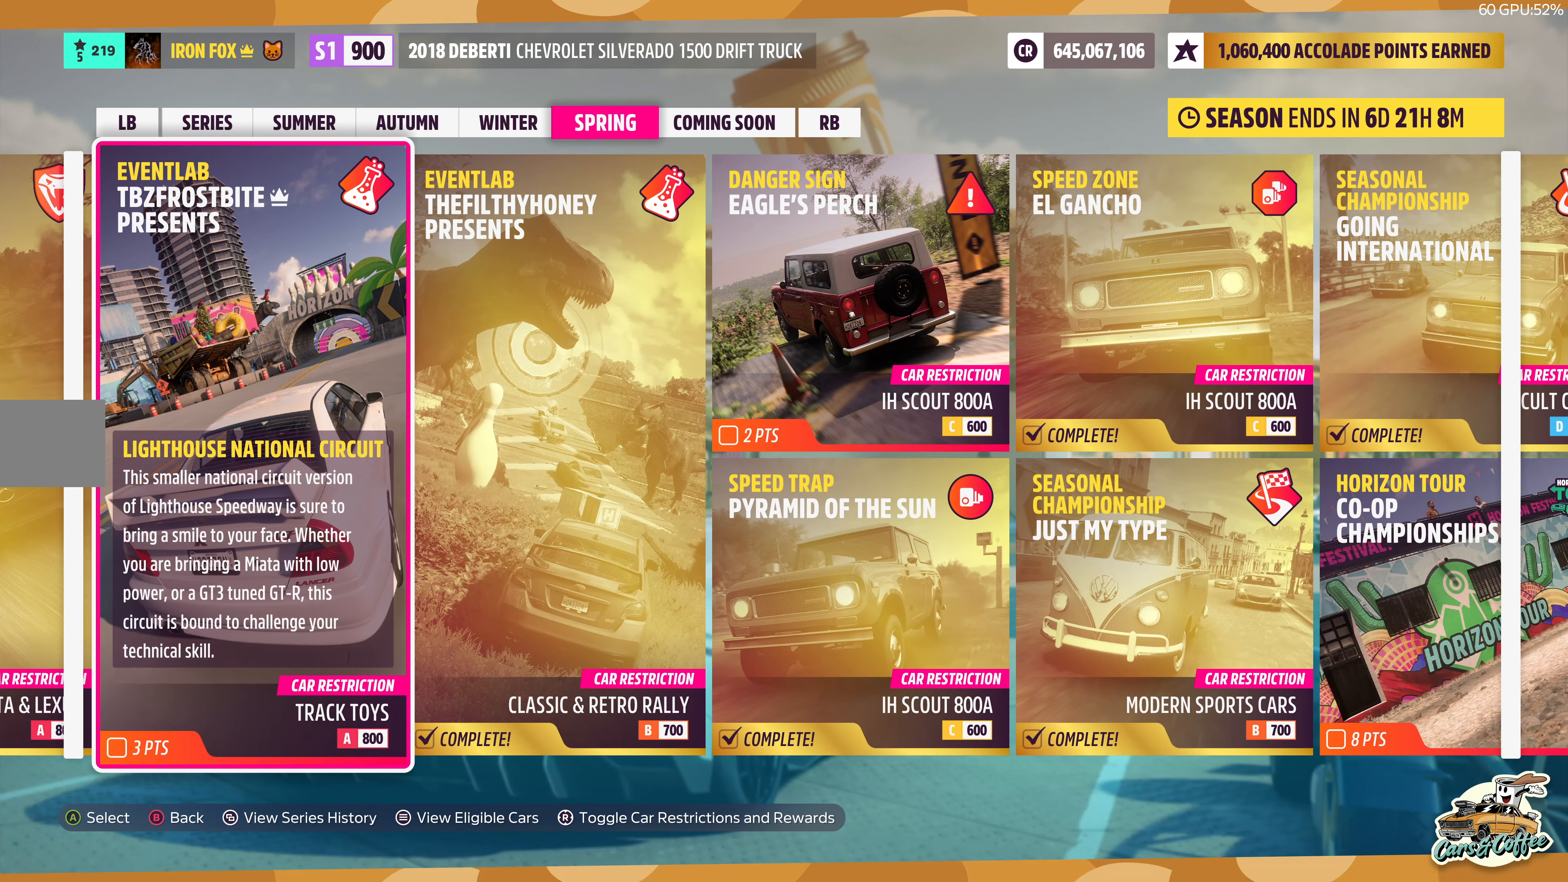
{"buttons": ["CROSS"], "left_stick": "center", "right_stick": "center", "events": [[83, "CROSS", "down"], [216, "CROSS", "up"], [400, "CROSS", "down"]]}
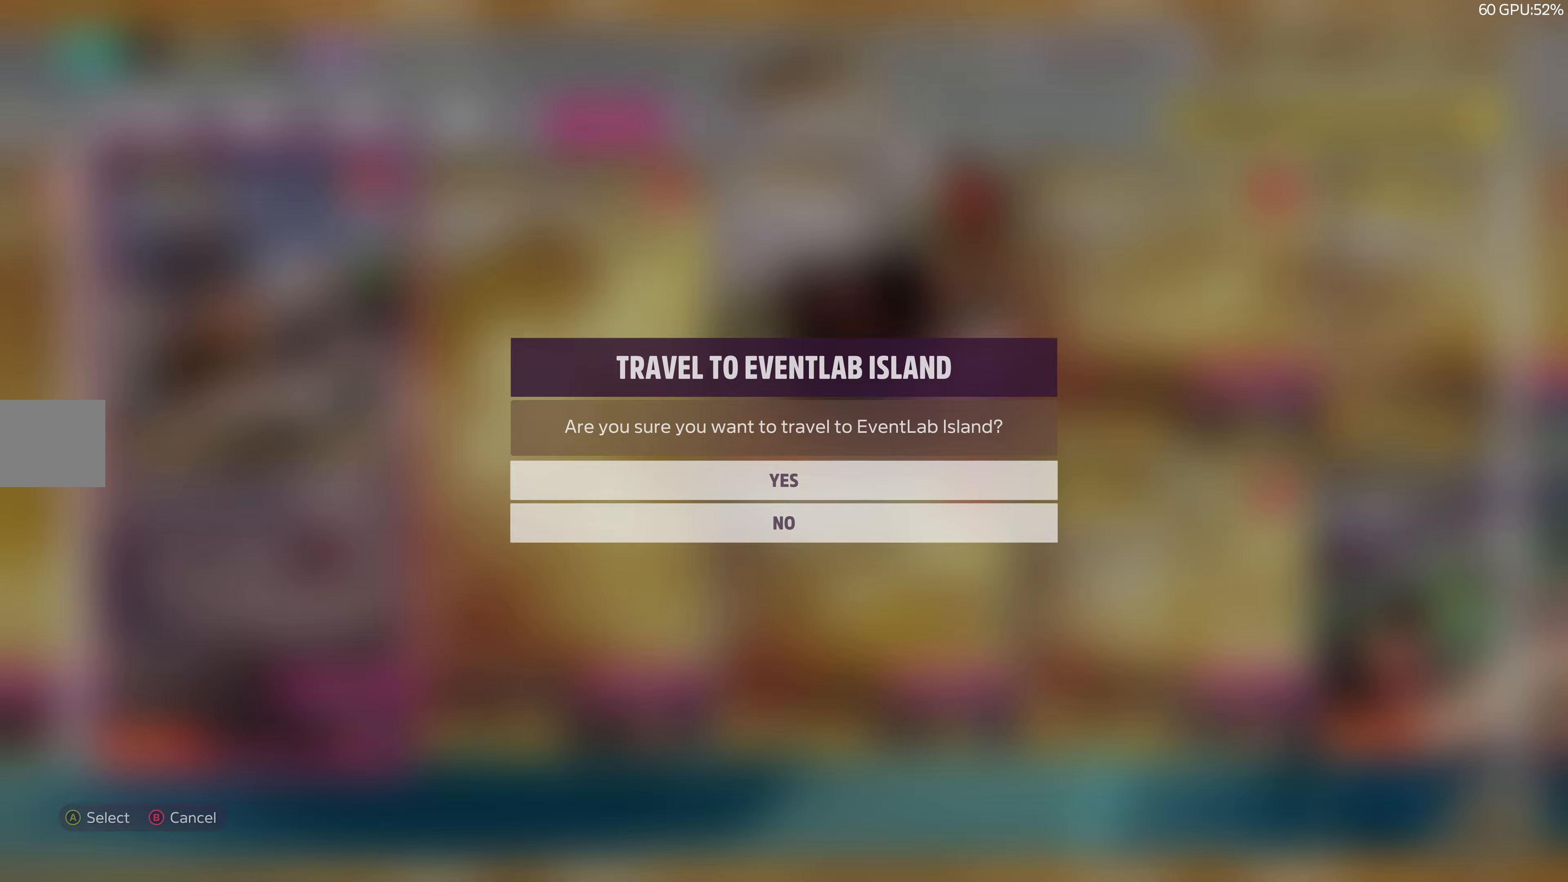
{"buttons": [], "left_stick": "center", "right_stick": "center", "events": [[17, "CROSS", "up"]]}